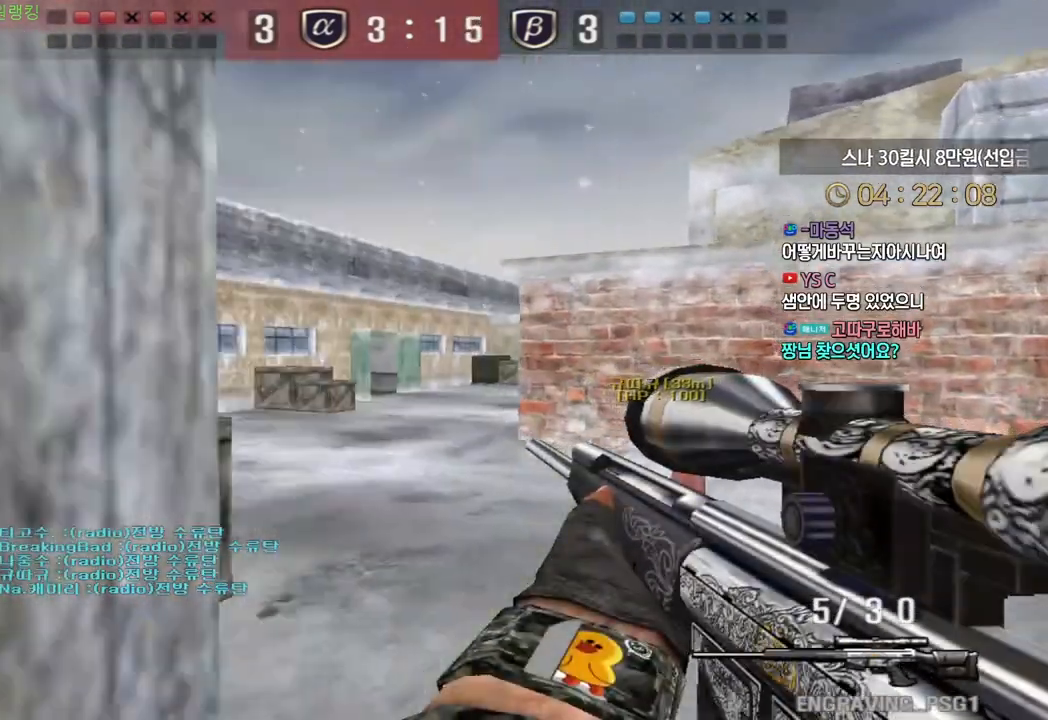
Gameplay with keyboard; each line is a JSON object with the keys held at the frame after it. "events" lists presses ("down") and releases ("up") of "a", "ctrl", "d", "e", "f", "q", "r", "s", "shift", "space", "tab" and "w" between this image and that frame as [ms after this image, input, new state], when the widget could be followed in between. No other keys are recorded. Mouse input is not recorded.
{"keys": ["d", "space", "w"], "events": [[17, "d", "up"], [83, "a", "down"], [367, "ctrl", "down"], [400, "a", "up"], [400, "w", "up"], [433, "space", "down"], [467, "ctrl", "up"], [500, "d", "down"], [500, "w", "down"]]}
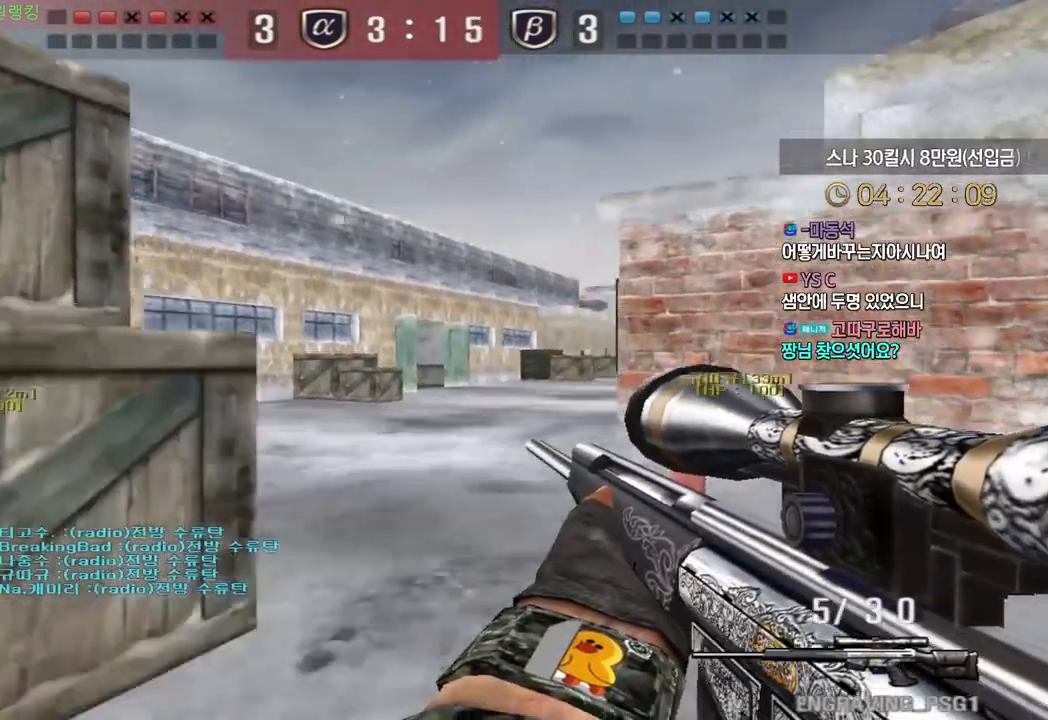
{"keys": ["a", "w"], "events": [[17, "space", "up"], [267, "d", "up"], [300, "a", "down"]]}
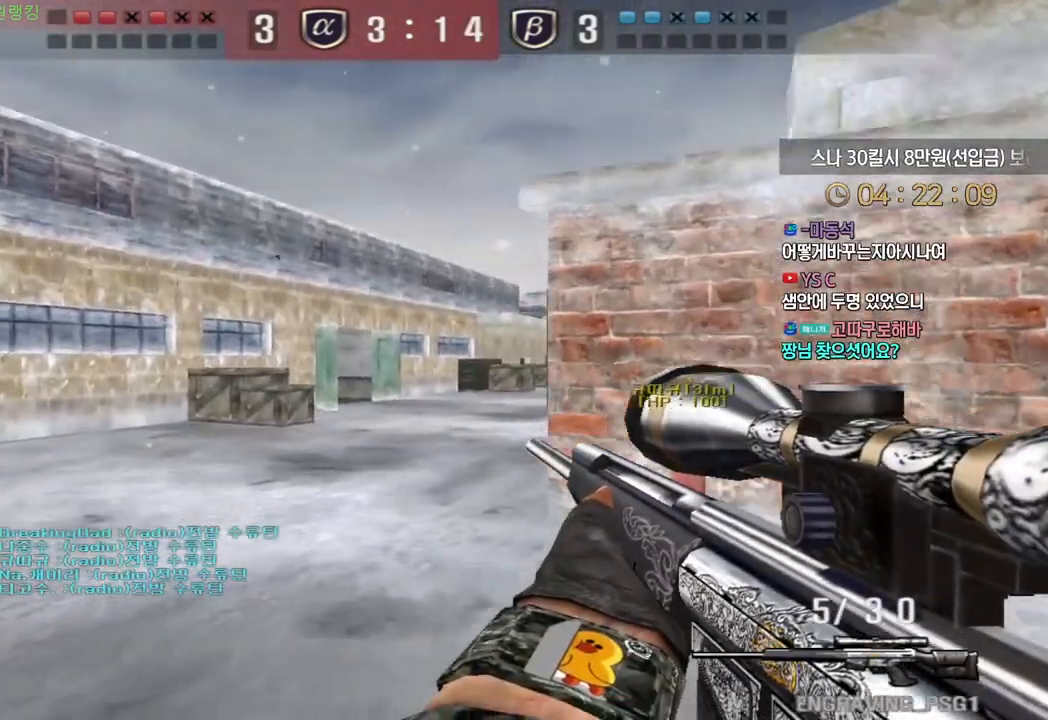
{"keys": [], "events": [[167, "ctrl", "down"], [200, "a", "up"], [200, "space", "down"], [200, "w", "up"], [217, "ctrl", "up"], [267, "space", "up"]]}
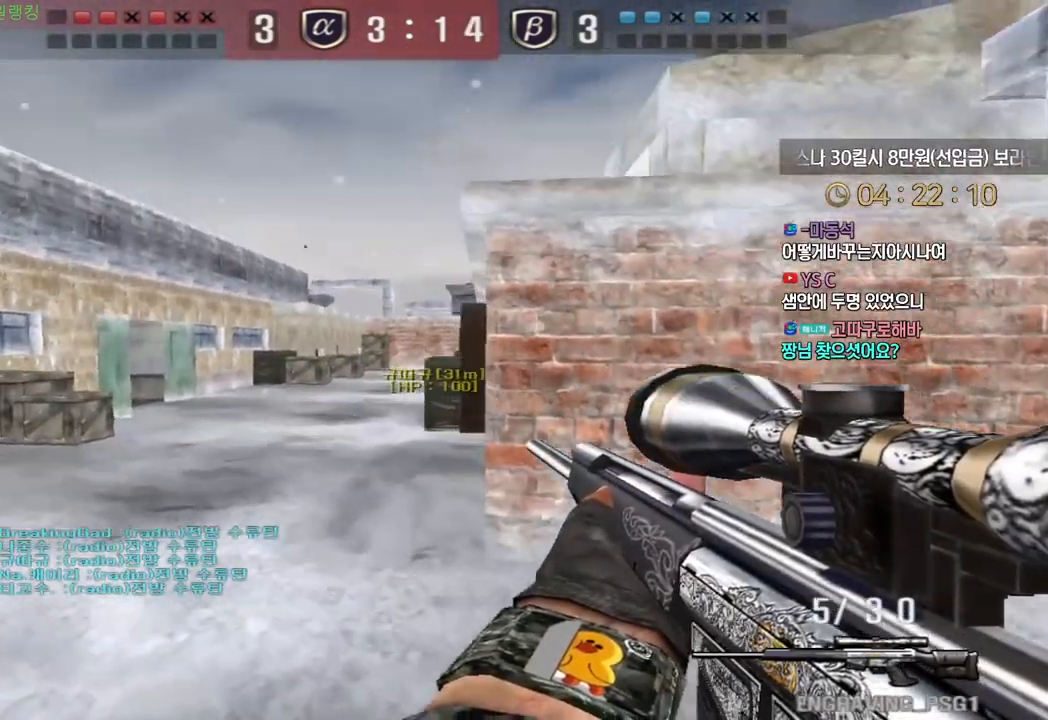
{"keys": ["space"], "events": [[283, "a", "down"], [300, "w", "down"], [450, "ctrl", "down"], [467, "a", "up"], [467, "ctrl", "up"], [483, "space", "down"], [483, "w", "up"]]}
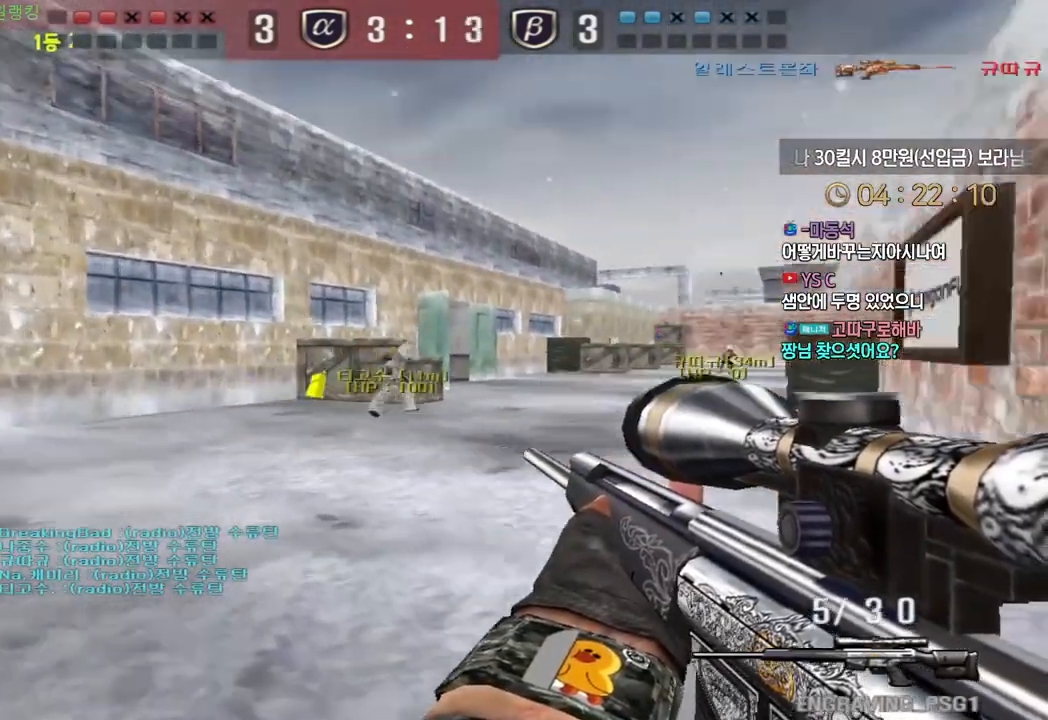
{"keys": [], "events": [[67, "space", "up"]]}
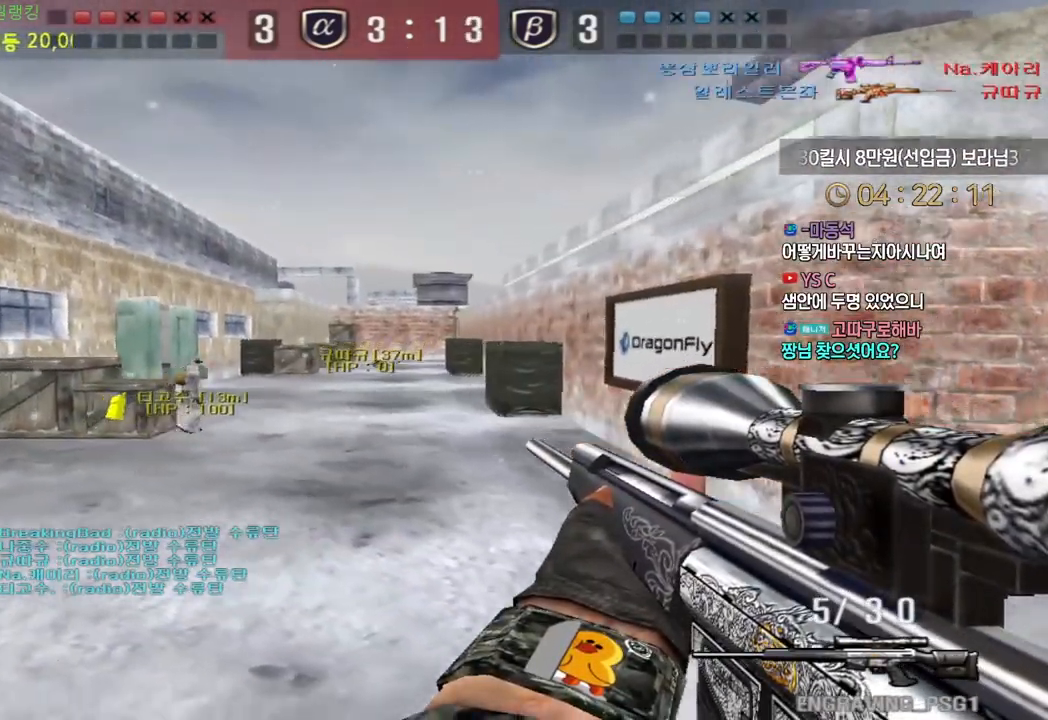
{"keys": [], "events": [[83, "w", "down"], [100, "a", "down"], [200, "ctrl", "down"], [217, "w", "up"], [233, "a", "up"], [233, "space", "down"], [250, "ctrl", "up"], [283, "space", "up"]]}
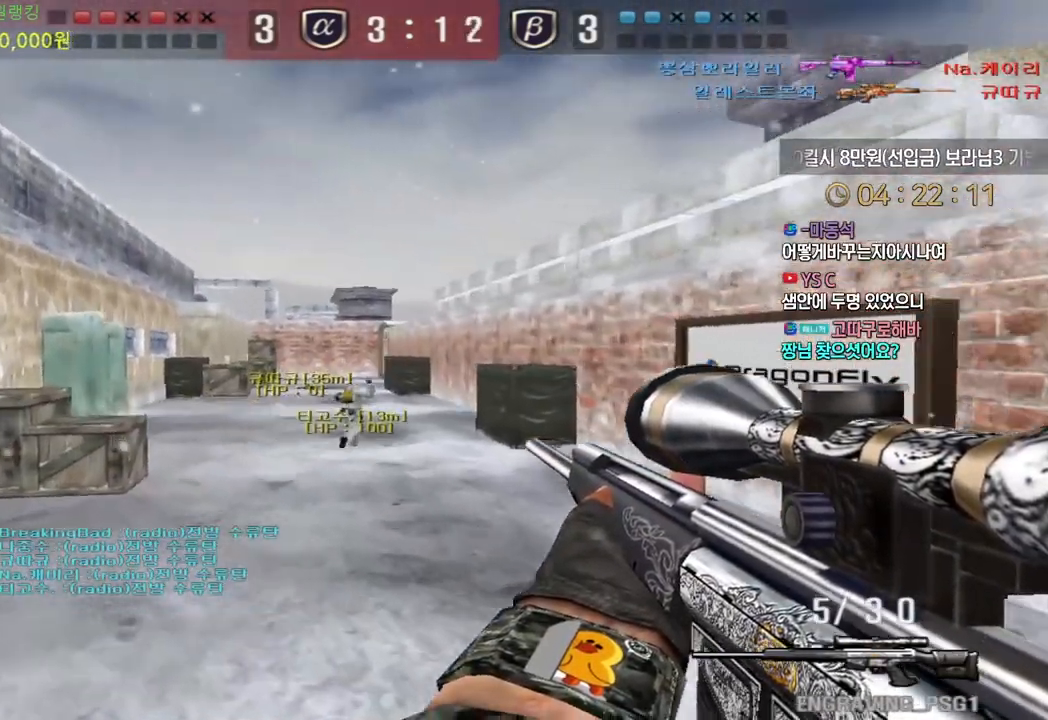
{"keys": ["a", "w"], "events": [[367, "a", "down"], [367, "w", "down"]]}
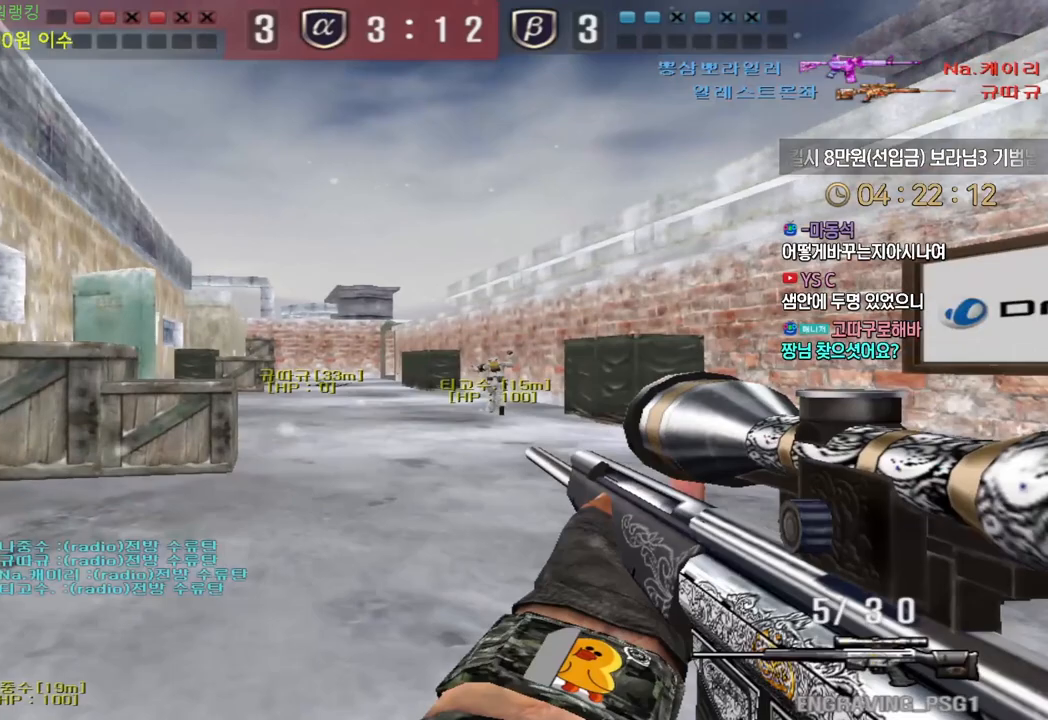
{"keys": [], "events": [[33, "ctrl", "down"], [67, "a", "up"], [67, "w", "up"], [117, "ctrl", "up"], [133, "w", "down"], [150, "a", "down"], [233, "ctrl", "down"], [267, "a", "up"], [267, "w", "up"], [450, "ctrl", "up"]]}
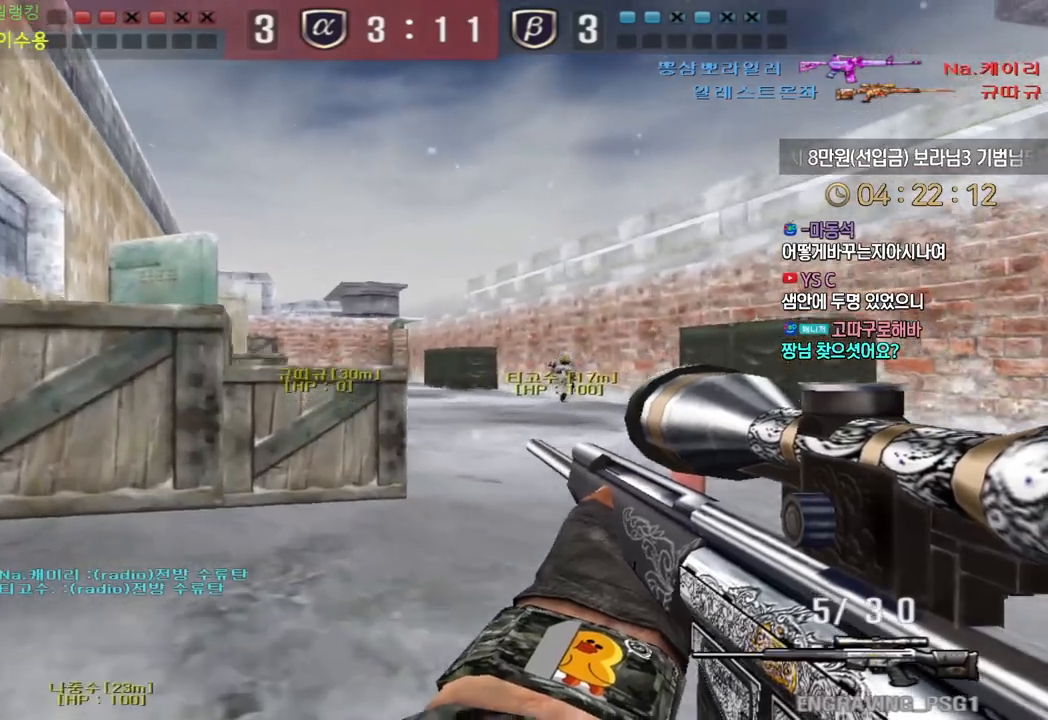
{"keys": ["d", "shift", "w"], "events": [[17, "d", "down"], [83, "shift", "down"], [217, "w", "down"]]}
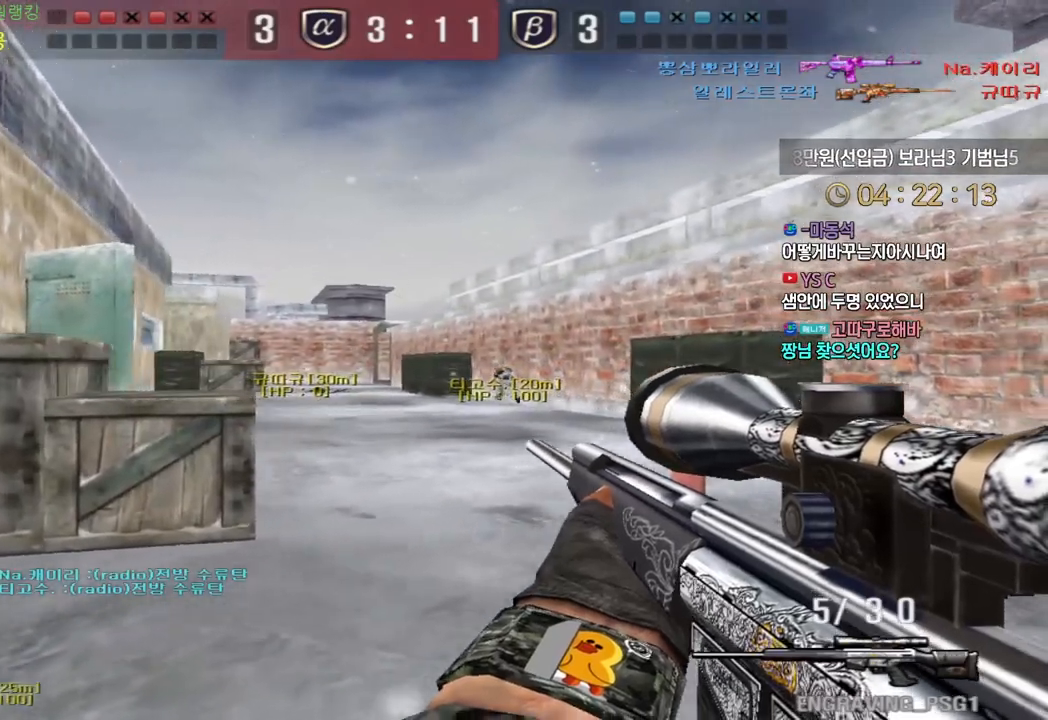
{"keys": ["a", "shift", "w"], "events": [[33, "d", "up"], [67, "a", "down"]]}
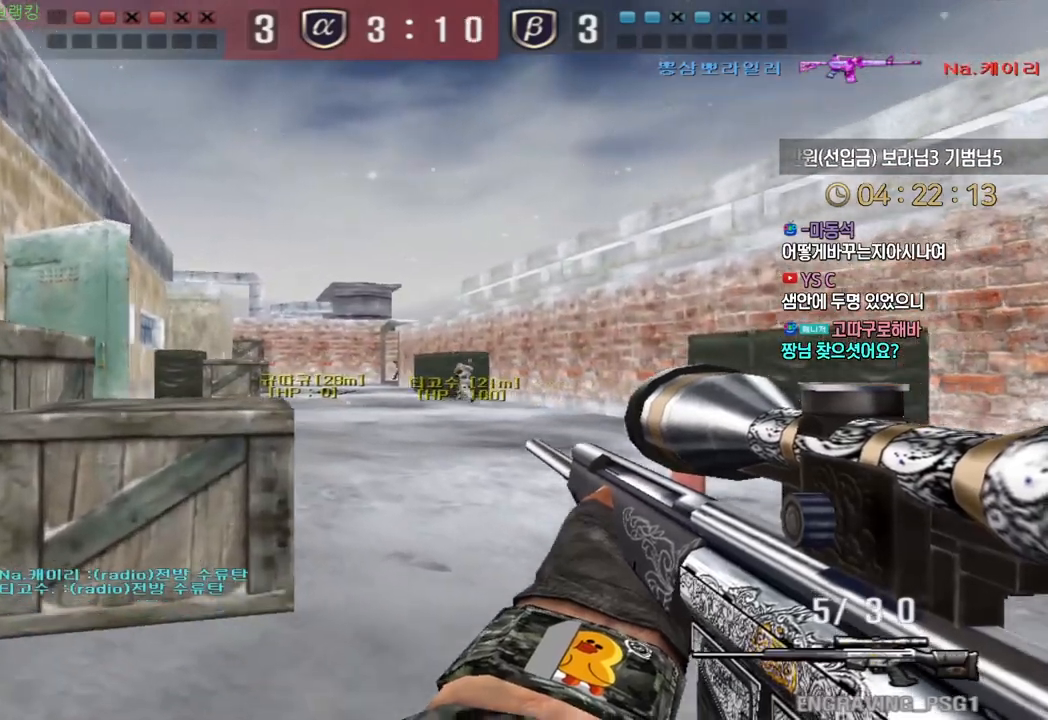
{"keys": ["shift"], "events": [[200, "a", "up"], [217, "w", "up"]]}
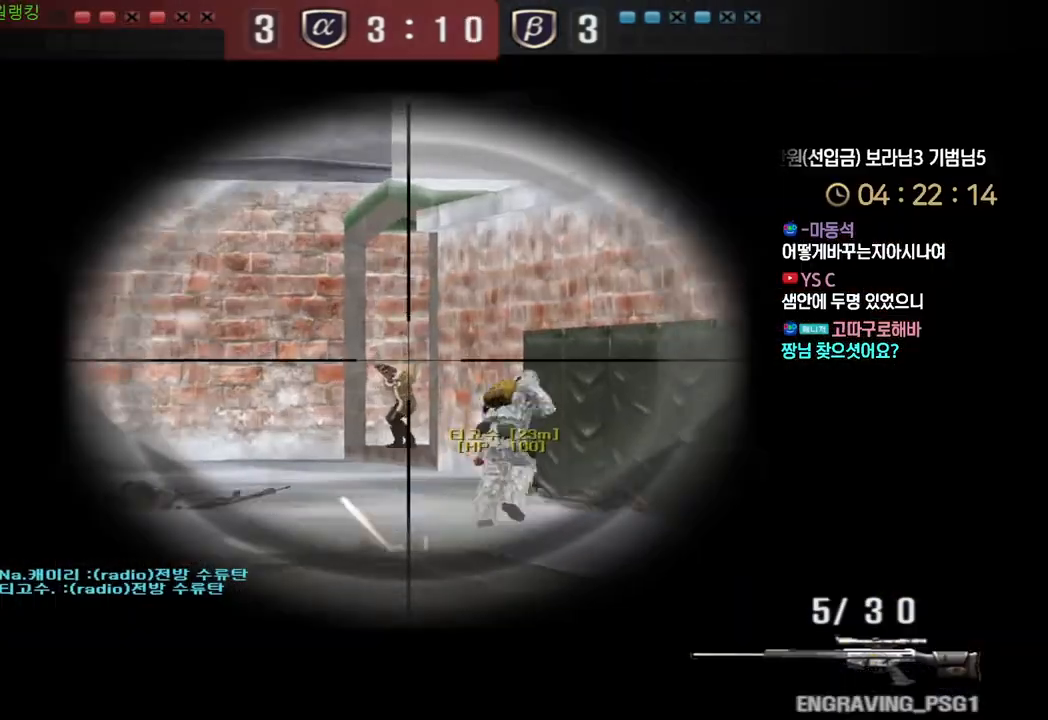
{"keys": ["shift"], "events": [[117, "d", "down"], [117, "shift", "up"], [133, "w", "down"], [417, "shift", "down"], [450, "d", "up"], [450, "w", "up"]]}
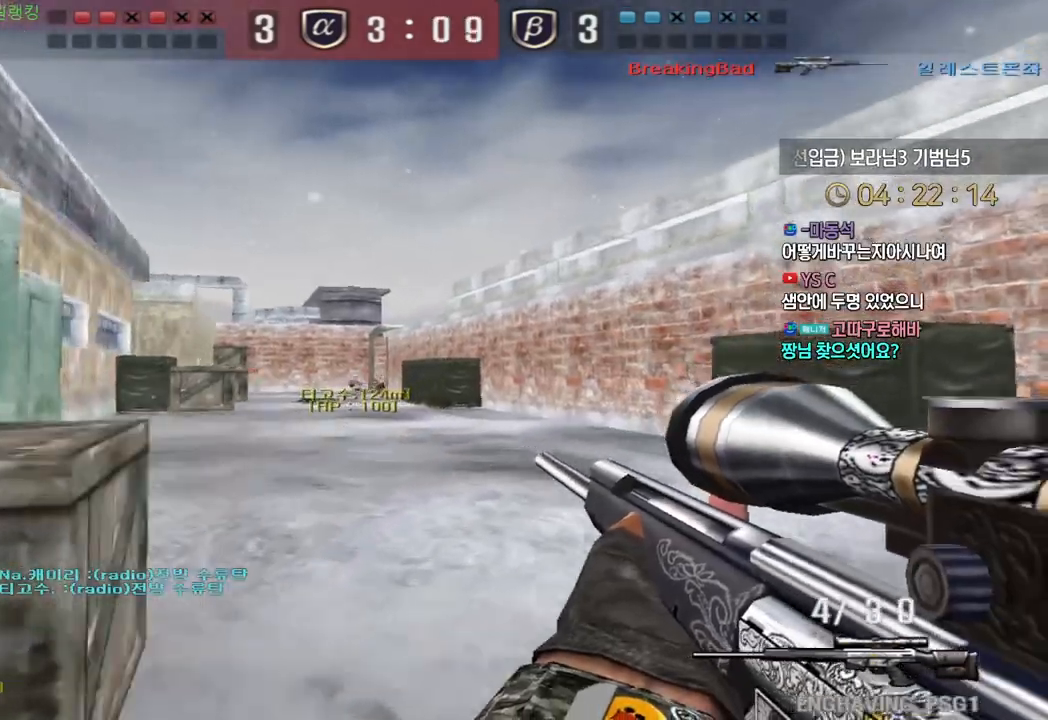
{"keys": ["d", "tab", "w"], "events": [[17, "d", "down"], [17, "shift", "up"], [17, "w", "down"], [117, "shift", "down"], [150, "d", "up"], [150, "w", "up"], [167, "space", "down"], [183, "shift", "up"], [200, "w", "down"], [217, "d", "down"], [250, "space", "up"], [383, "tab", "down"]]}
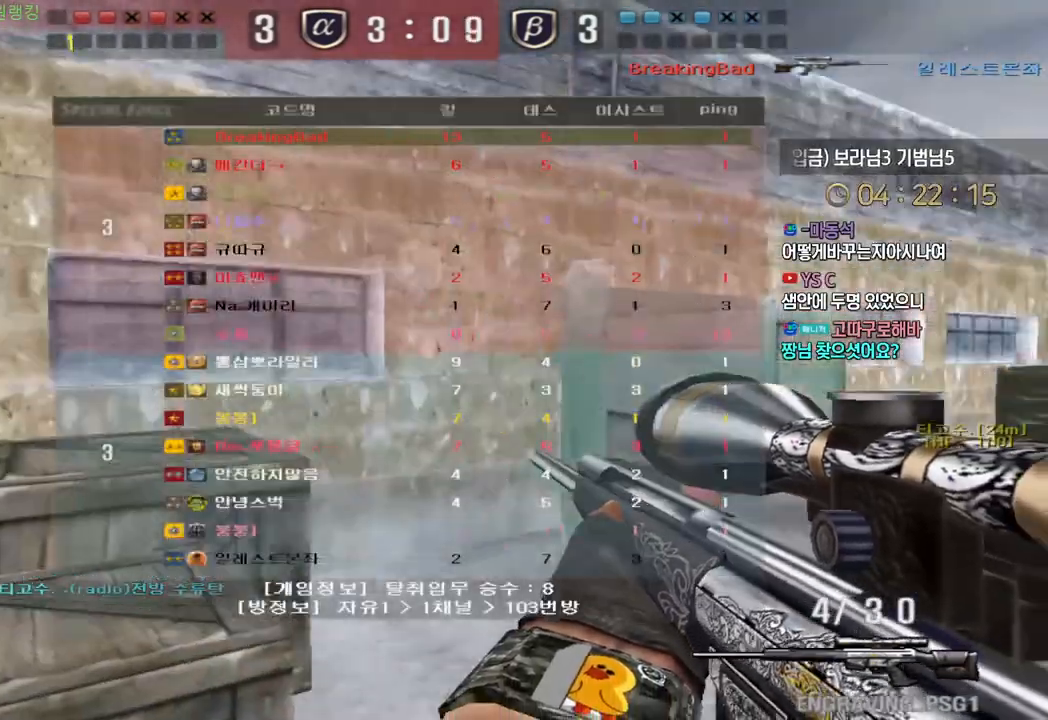
{"keys": [], "events": [[233, "tab", "up"], [367, "ctrl", "down"], [383, "d", "up"], [383, "w", "up"], [400, "ctrl", "up"], [400, "space", "down"], [433, "space", "up"]]}
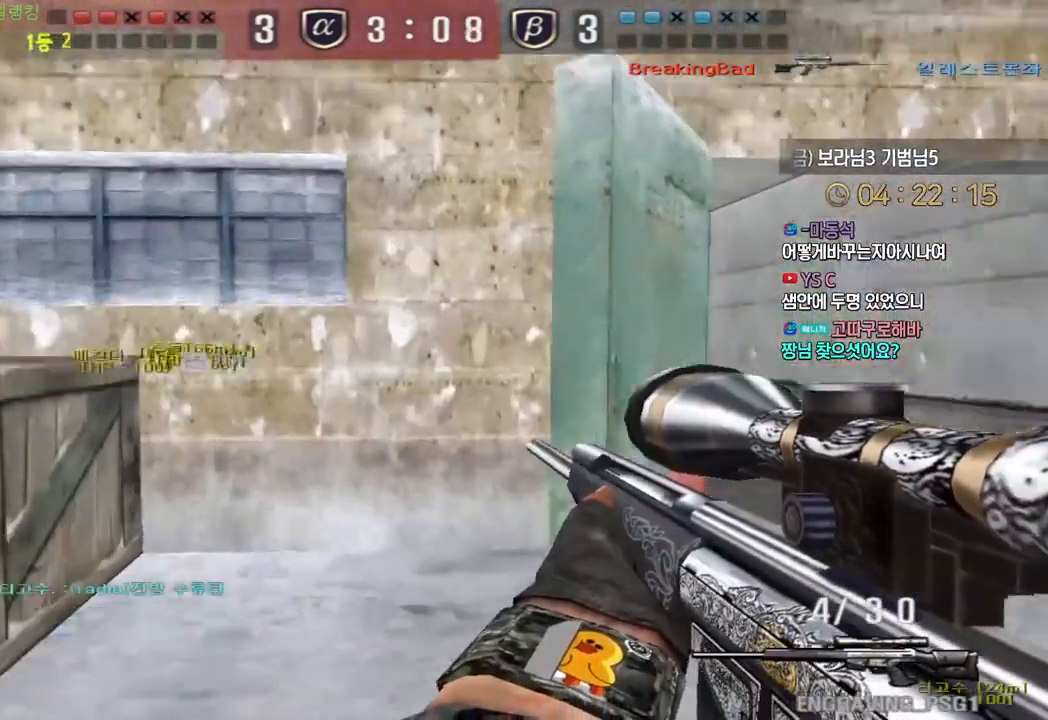
{"keys": [], "events": []}
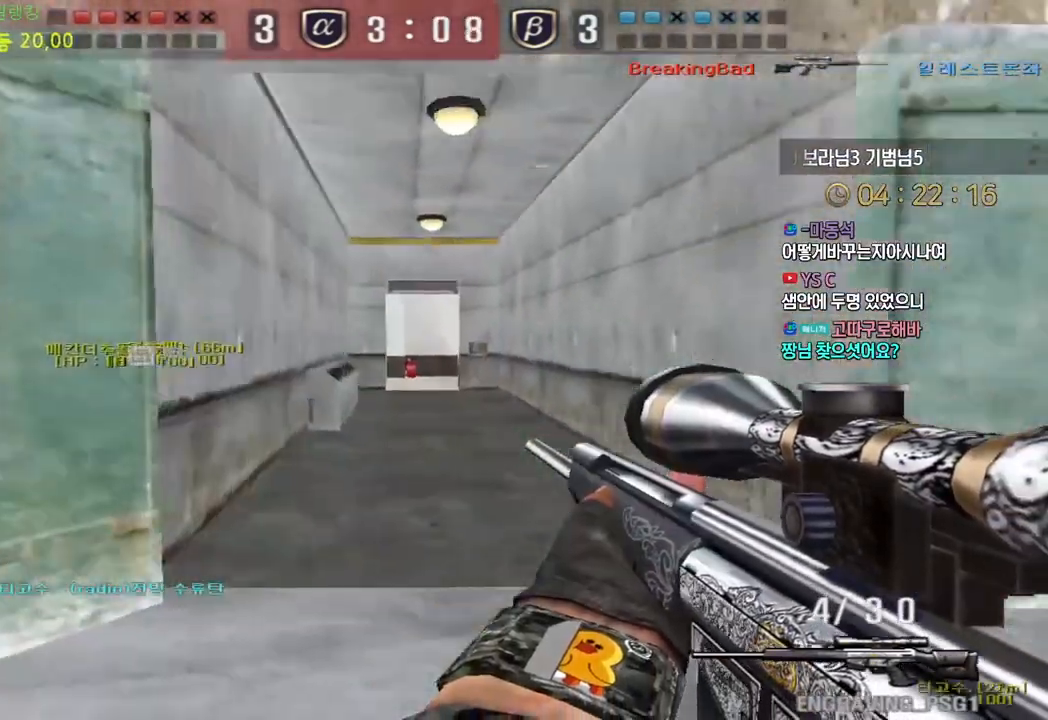
{"keys": ["d", "w"], "events": [[33, "d", "down"], [33, "w", "down"], [200, "ctrl", "down"], [217, "d", "up"], [217, "w", "up"], [300, "ctrl", "up"], [300, "d", "down"], [300, "w", "down"]]}
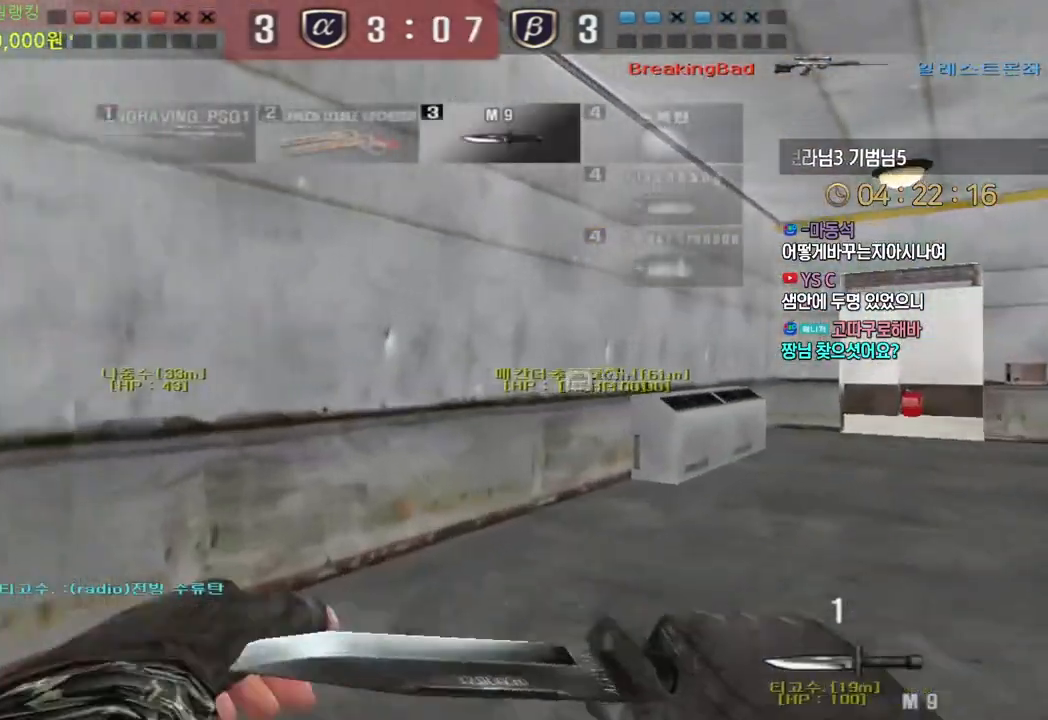
{"keys": ["d", "w"], "events": [[50, "ctrl", "down"], [50, "d", "up"], [67, "w", "up"], [150, "ctrl", "up"], [167, "d", "down"], [167, "w", "down"], [367, "ctrl", "down"], [367, "d", "up"], [383, "w", "up"], [467, "ctrl", "up"], [483, "d", "down"], [483, "w", "down"]]}
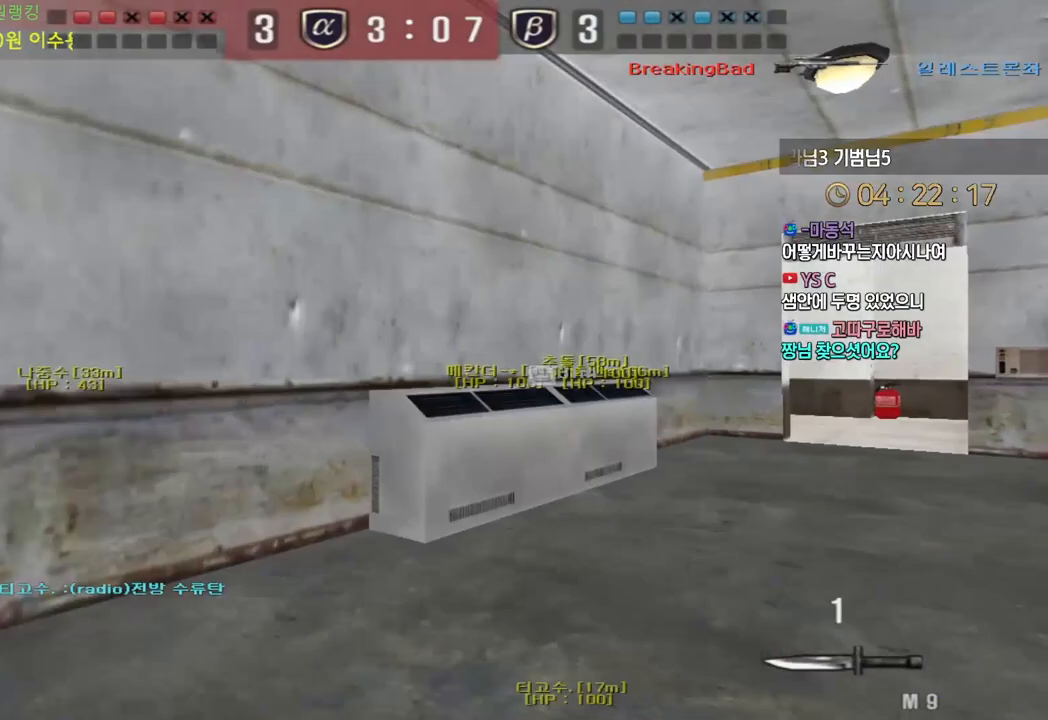
{"keys": ["ctrl", "w"], "events": [[150, "d", "up"], [167, "ctrl", "down"], [183, "w", "up"], [267, "ctrl", "up"], [267, "d", "down"], [283, "w", "down"], [417, "ctrl", "down"], [450, "d", "up"], [450, "w", "up"], [500, "w", "down"]]}
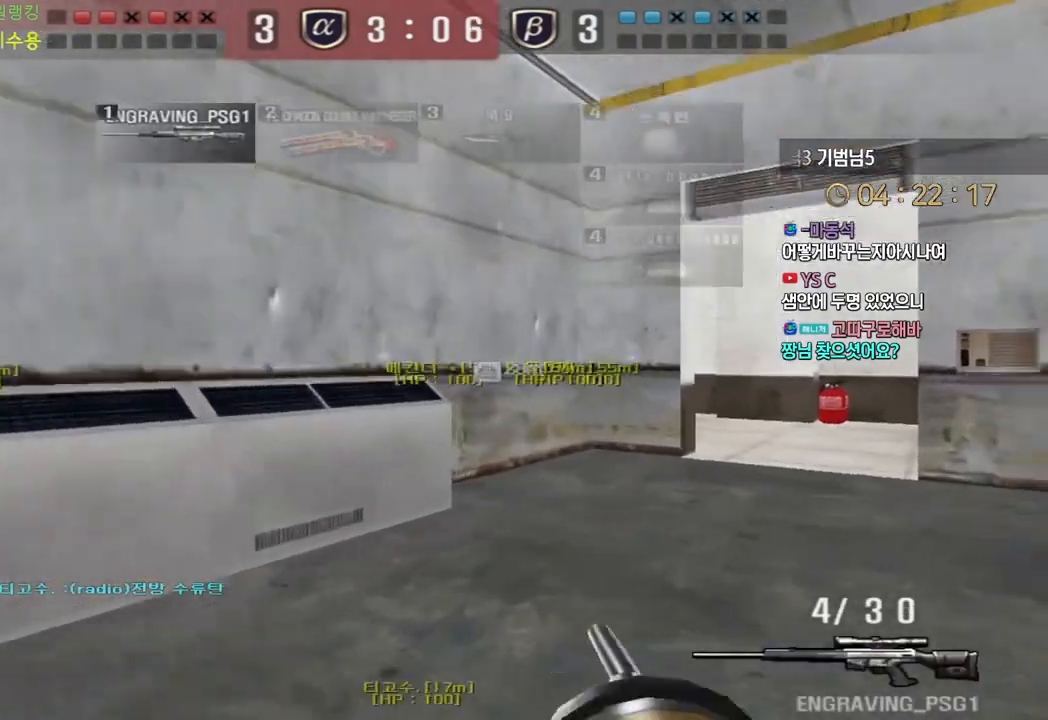
{"keys": ["shift"], "events": [[17, "ctrl", "up"], [17, "d", "down"], [150, "shift", "down"], [183, "d", "up"], [183, "w", "up"]]}
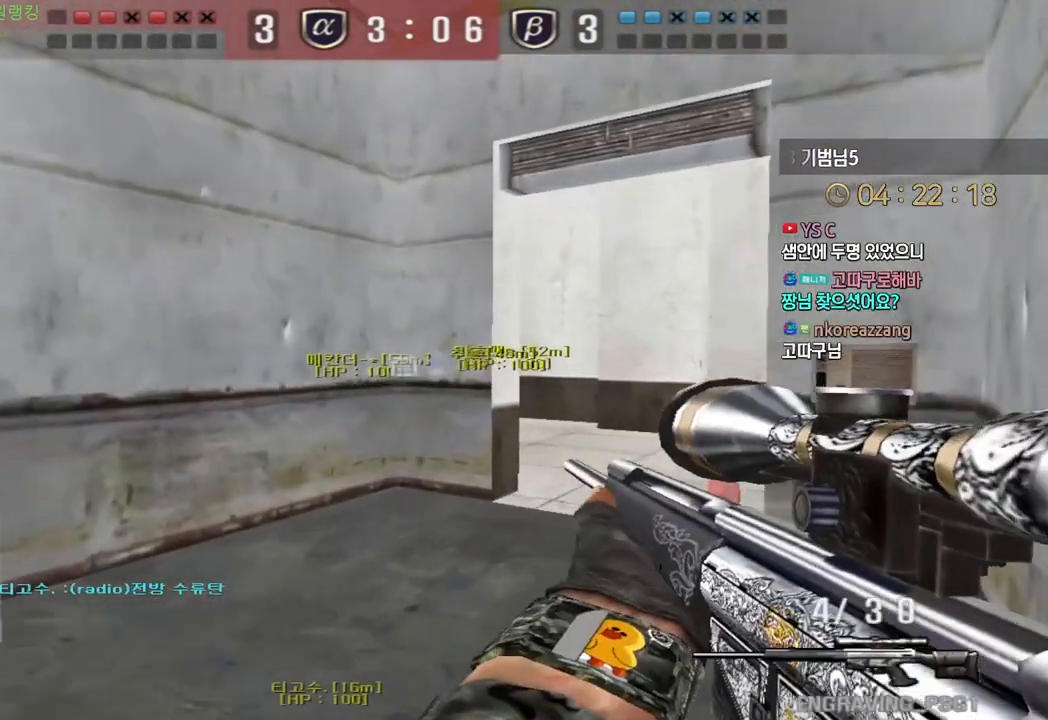
{"keys": ["ctrl"]}
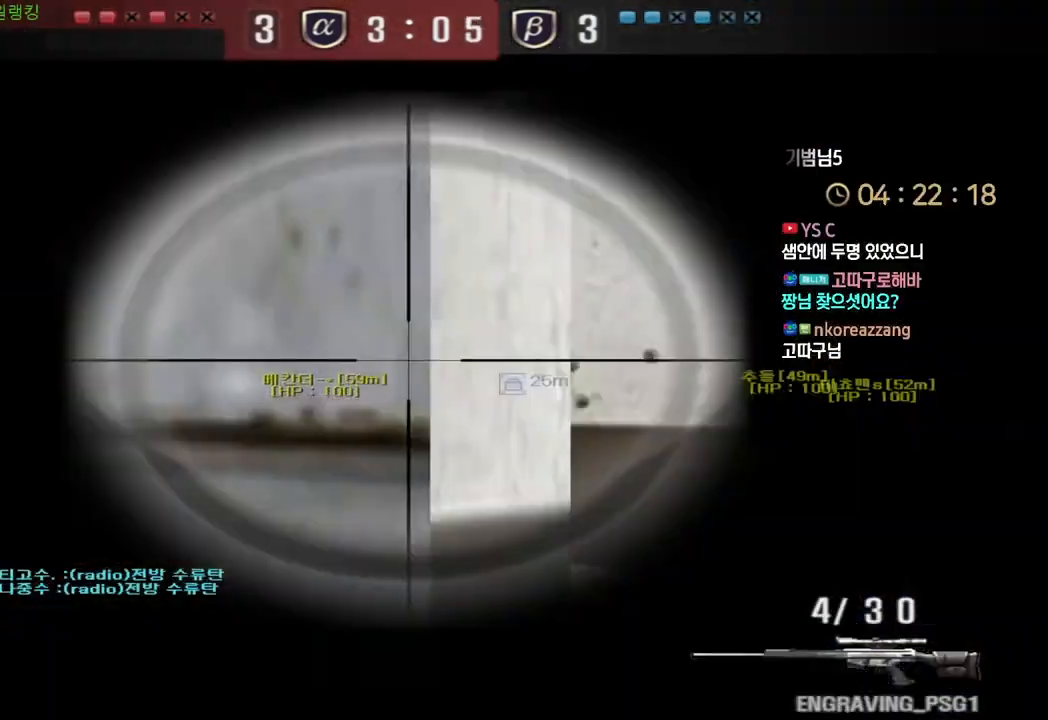
{"keys": ["a", "s"], "events": [[317, "d", "down"], [383, "d", "up"], [417, "a", "down"], [450, "s", "down"], [467, "ctrl", "up"]]}
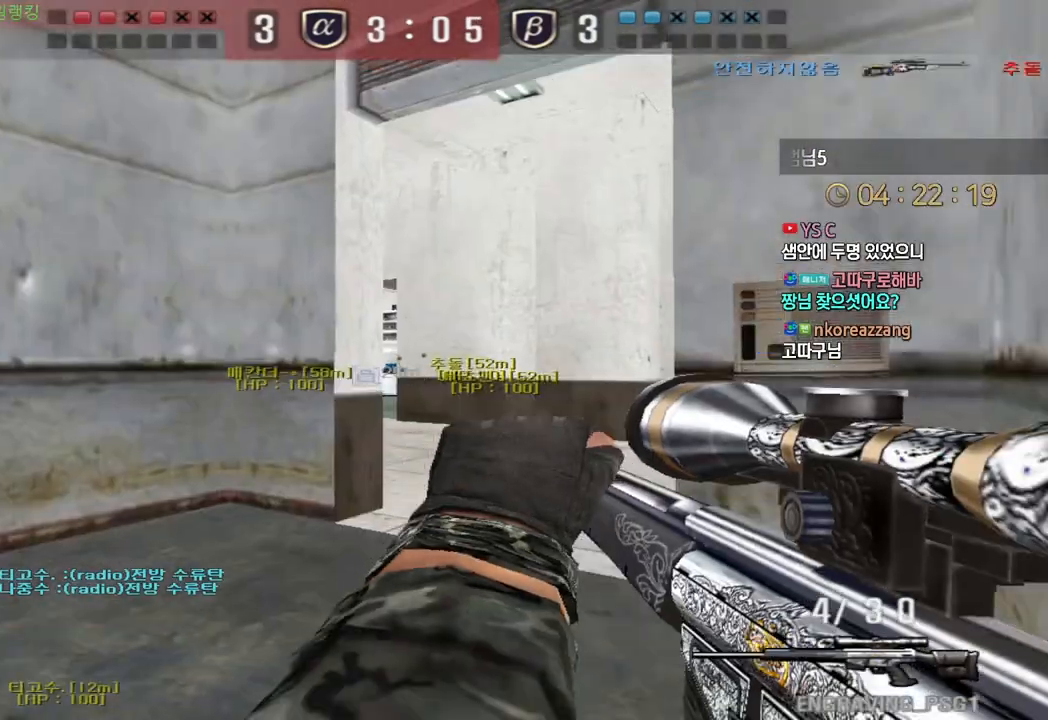
{"keys": ["a", "w"], "events": [[283, "shift", "down"], [317, "a", "up"], [317, "s", "up"], [400, "a", "down"], [400, "shift", "up"], [467, "w", "down"]]}
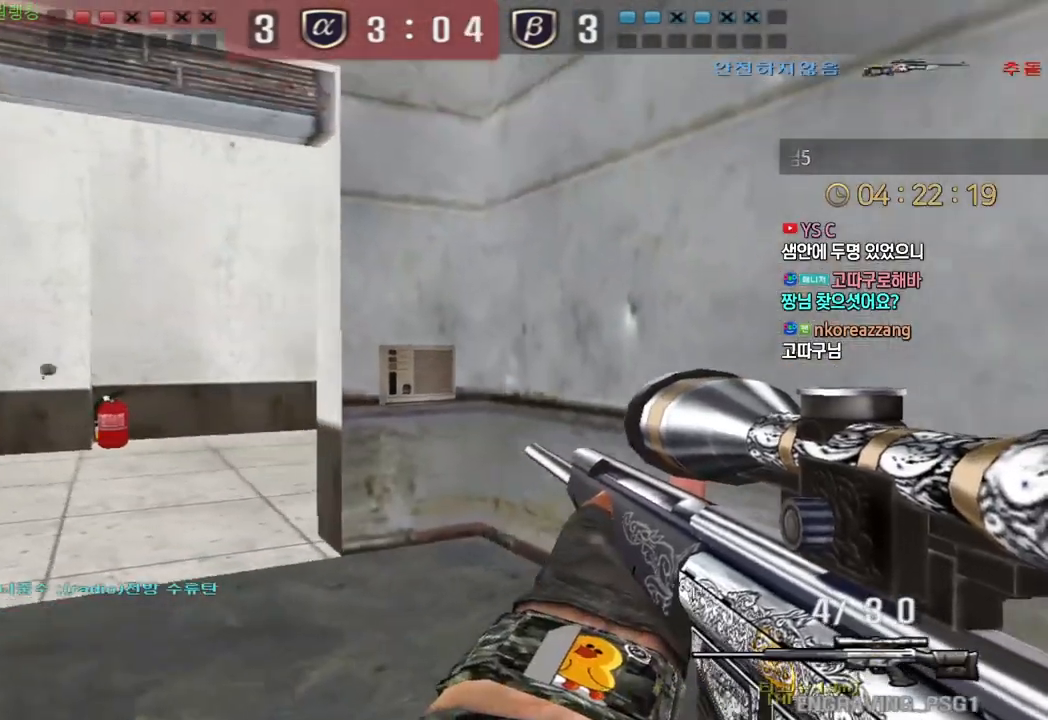
{"keys": ["ctrl"], "events": [[183, "ctrl", "down"], [200, "a", "up"], [200, "w", "up"]]}
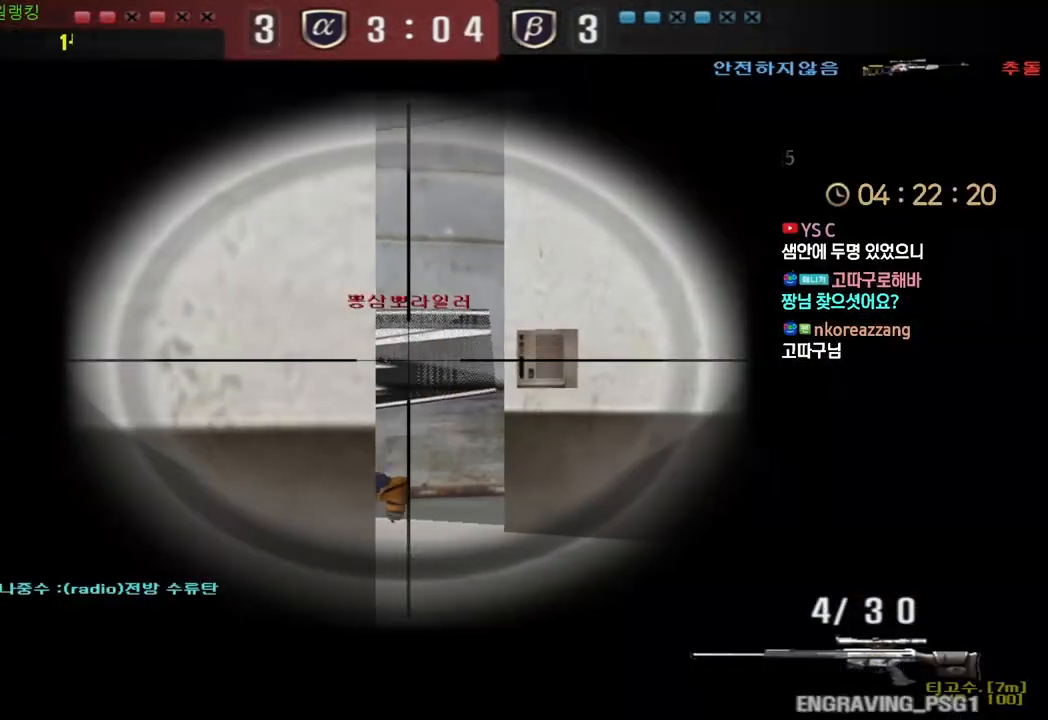
{"keys": ["ctrl"], "events": [[183, "d", "down"], [400, "d", "up"]]}
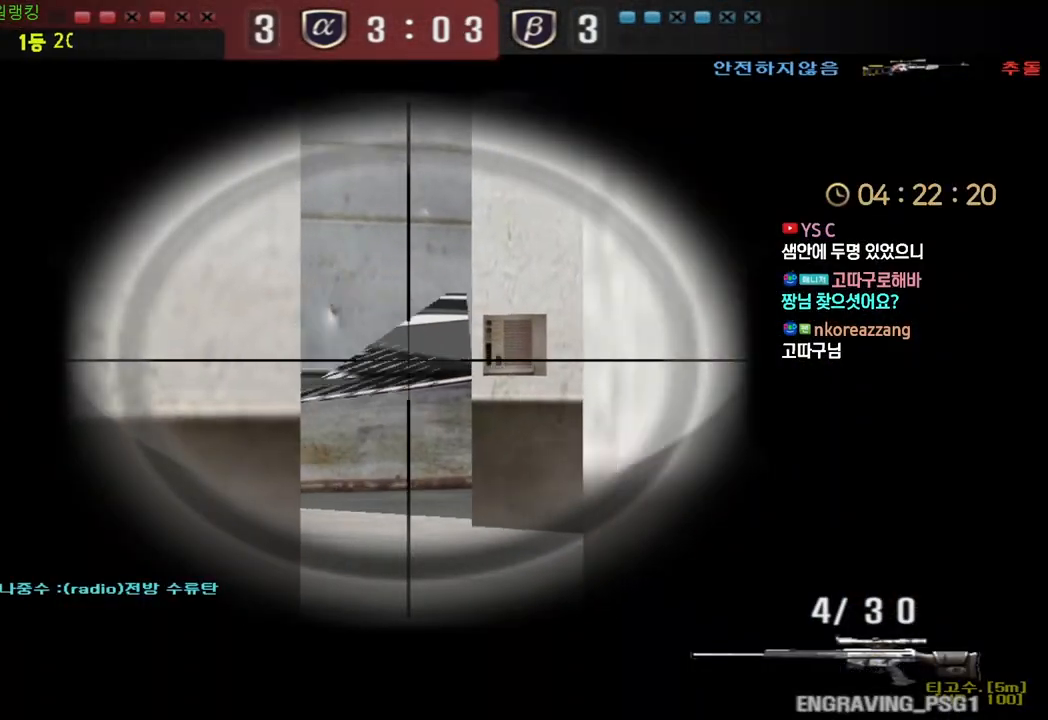
{"keys": ["ctrl"], "events": [[167, "d", "down"], [267, "d", "up"], [417, "d", "down"], [500, "d", "up"]]}
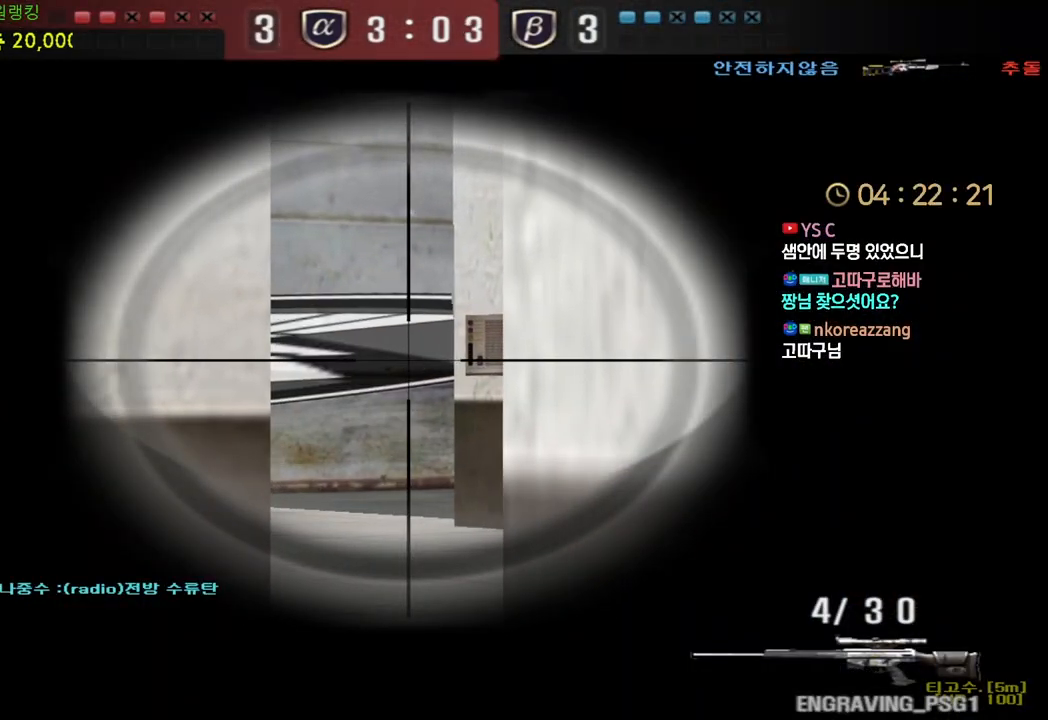
{"keys": ["d", "s"], "events": [[267, "d", "down"], [267, "s", "down"], [300, "ctrl", "up"]]}
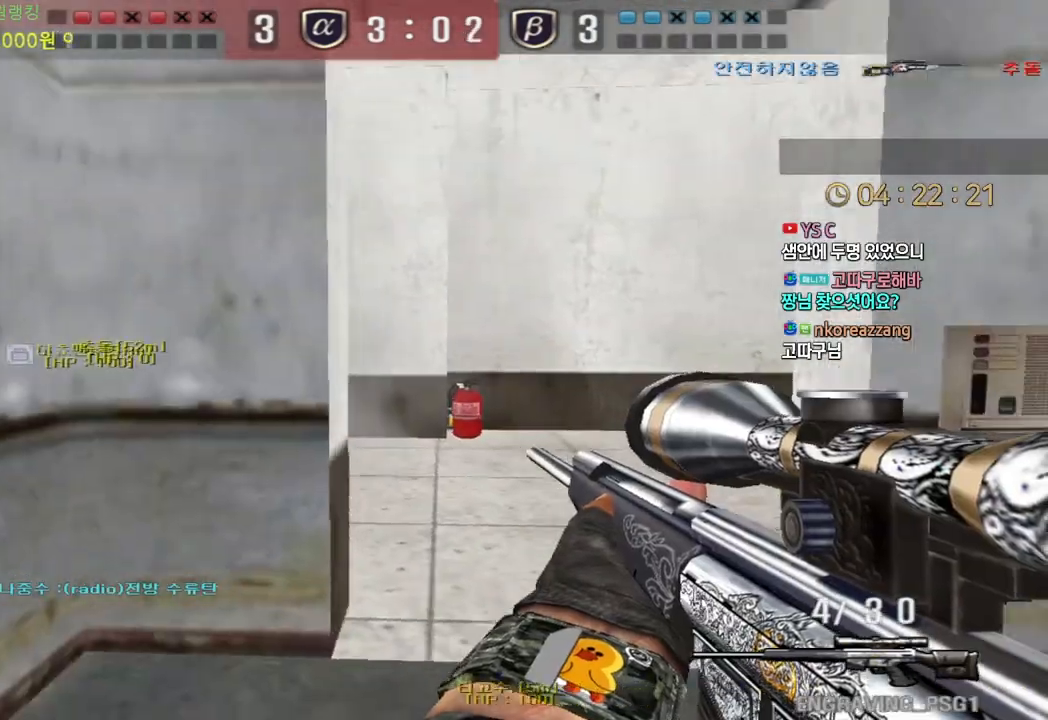
{"keys": ["ctrl", "d"], "events": [[100, "shift", "down"], [117, "d", "up"], [133, "s", "up"], [233, "d", "down"], [250, "shift", "up"], [500, "ctrl", "down"]]}
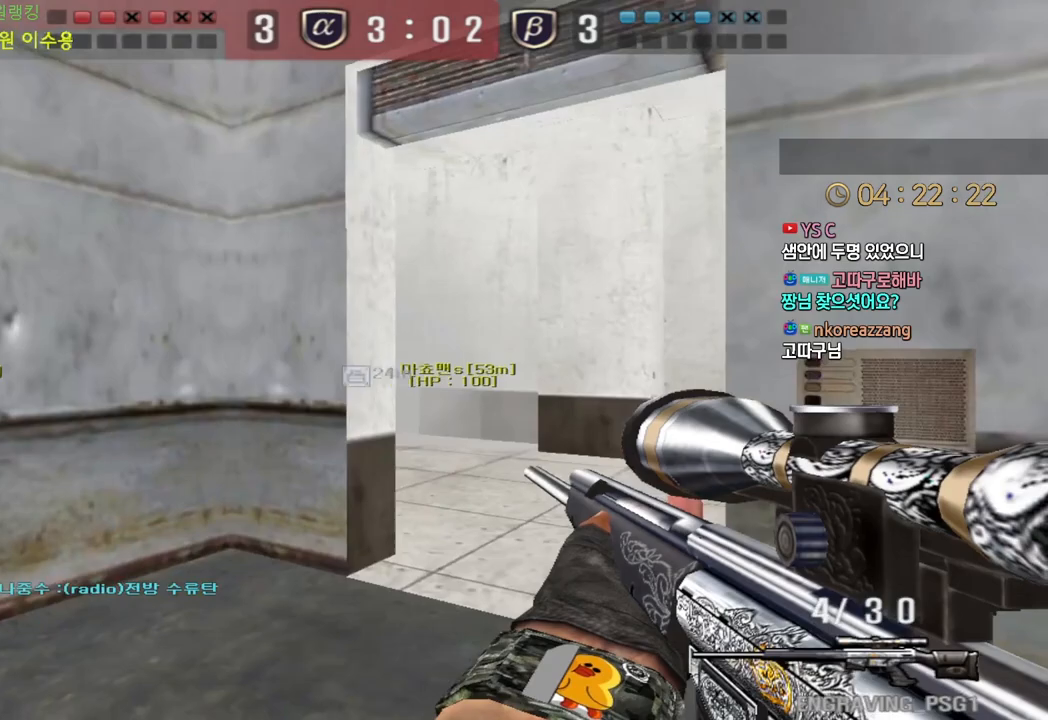
{"keys": ["ctrl"], "events": [[17, "d", "up"]]}
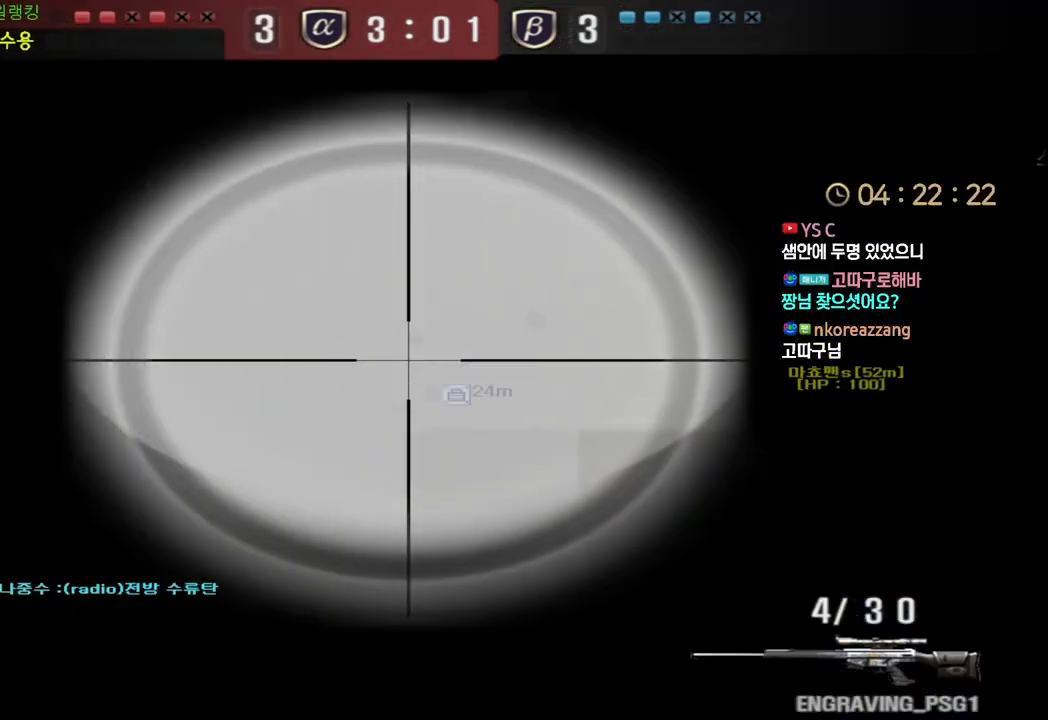
{"keys": ["a", "w"], "events": [[217, "a", "down"], [233, "w", "down"], [267, "ctrl", "up"]]}
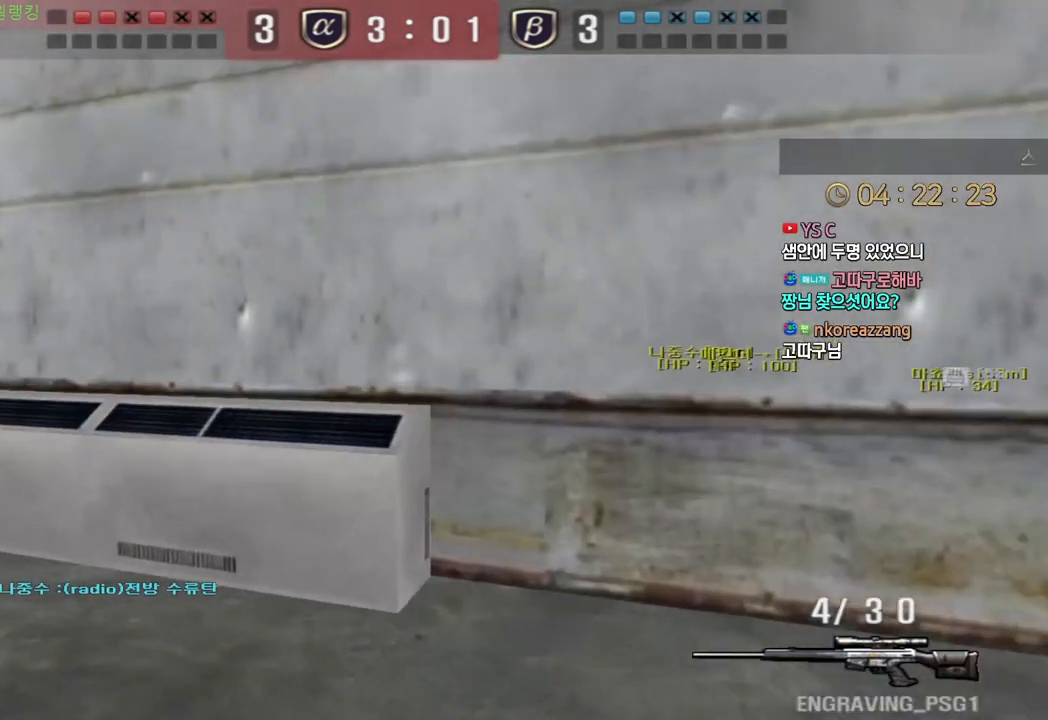
{"keys": ["d", "w"], "events": [[350, "a", "up"], [350, "w", "up"], [383, "d", "down"], [383, "w", "down"]]}